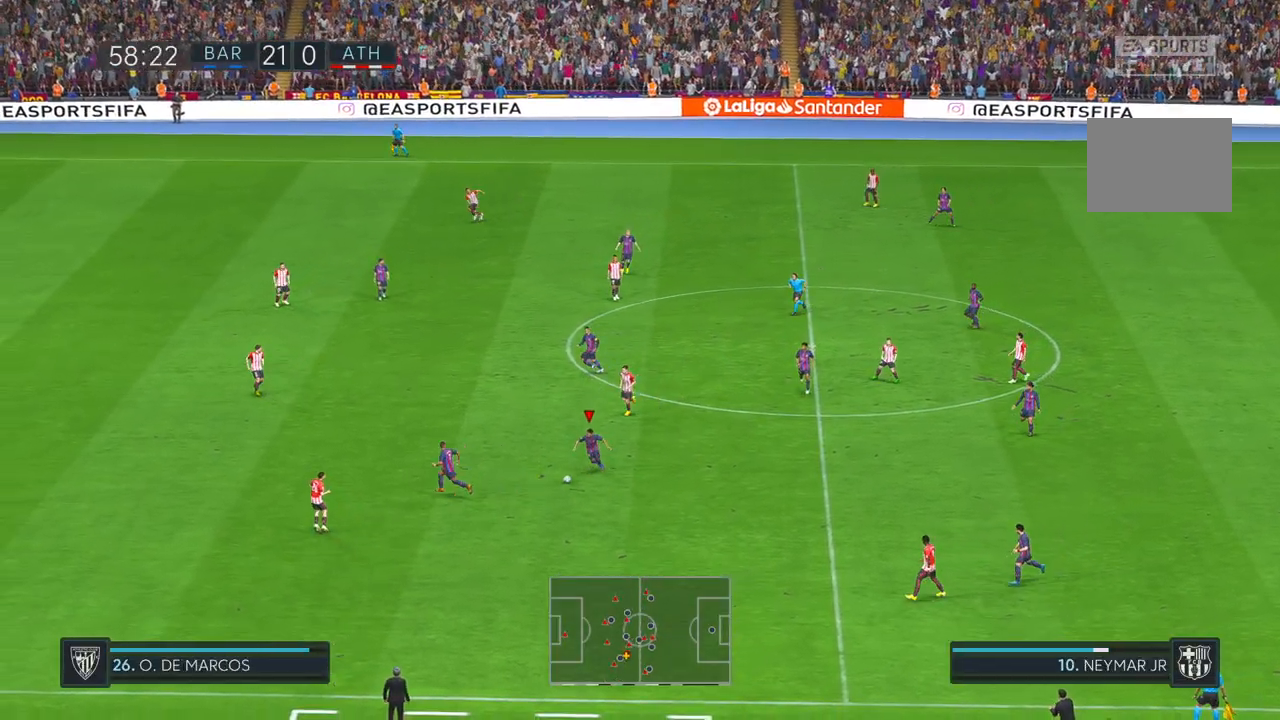
Gameplay with a controller (Xbox layout); each line is a JSON object with the inputs held at the frame after it. "events" lists button and stick changes between this image and that frame as [ms after this image, input, new state], when the widget could be followed in between. Not read: B L3 R3.
{"buttons": ["R2"], "left_stick": "left", "right_stick": "center", "events": [[350, "left_stick", "left"]]}
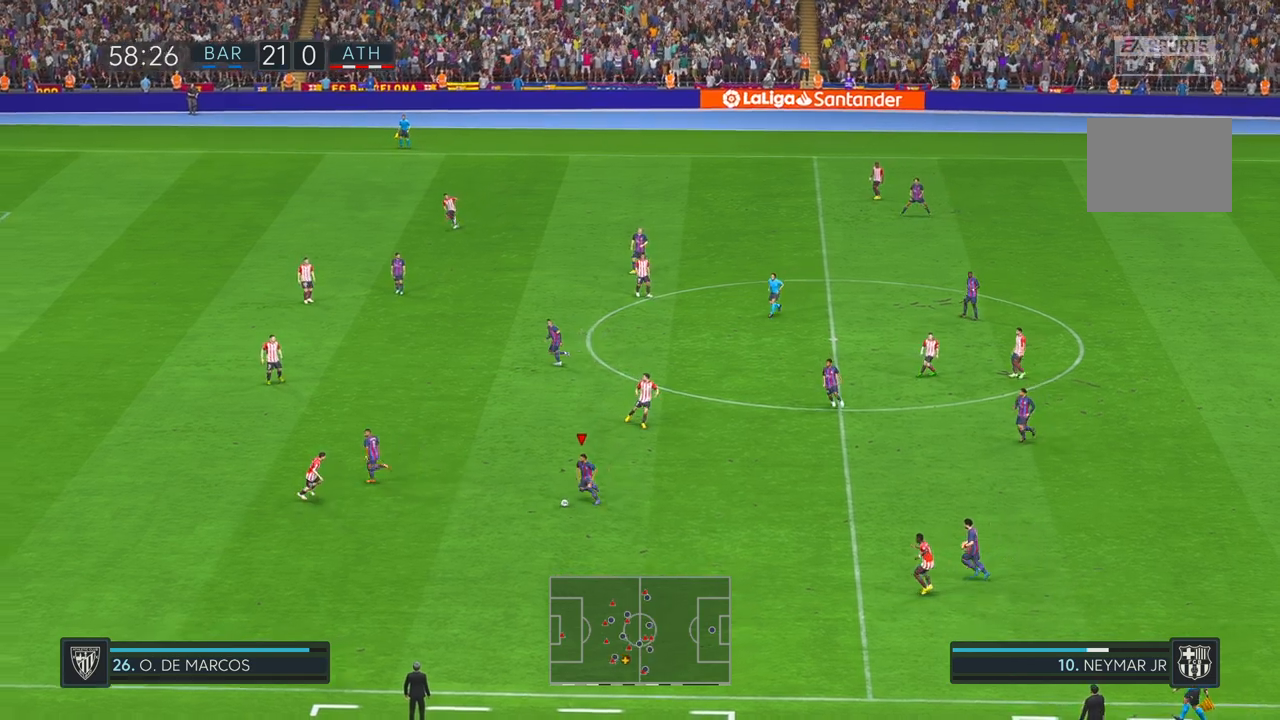
{"buttons": ["R2"], "left_stick": "left", "right_stick": "center", "events": [[117, "Y", "down"], [317, "Y", "up"]]}
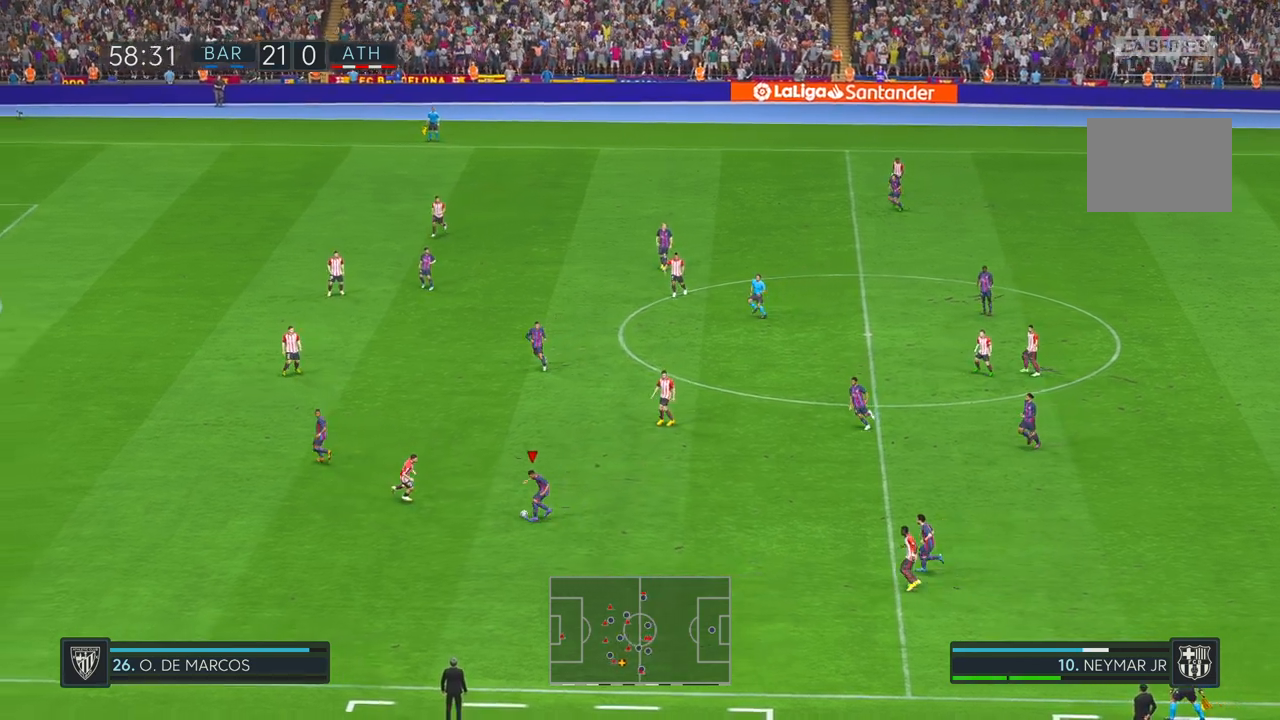
{"buttons": ["R2"], "left_stick": "left", "right_stick": "center", "events": []}
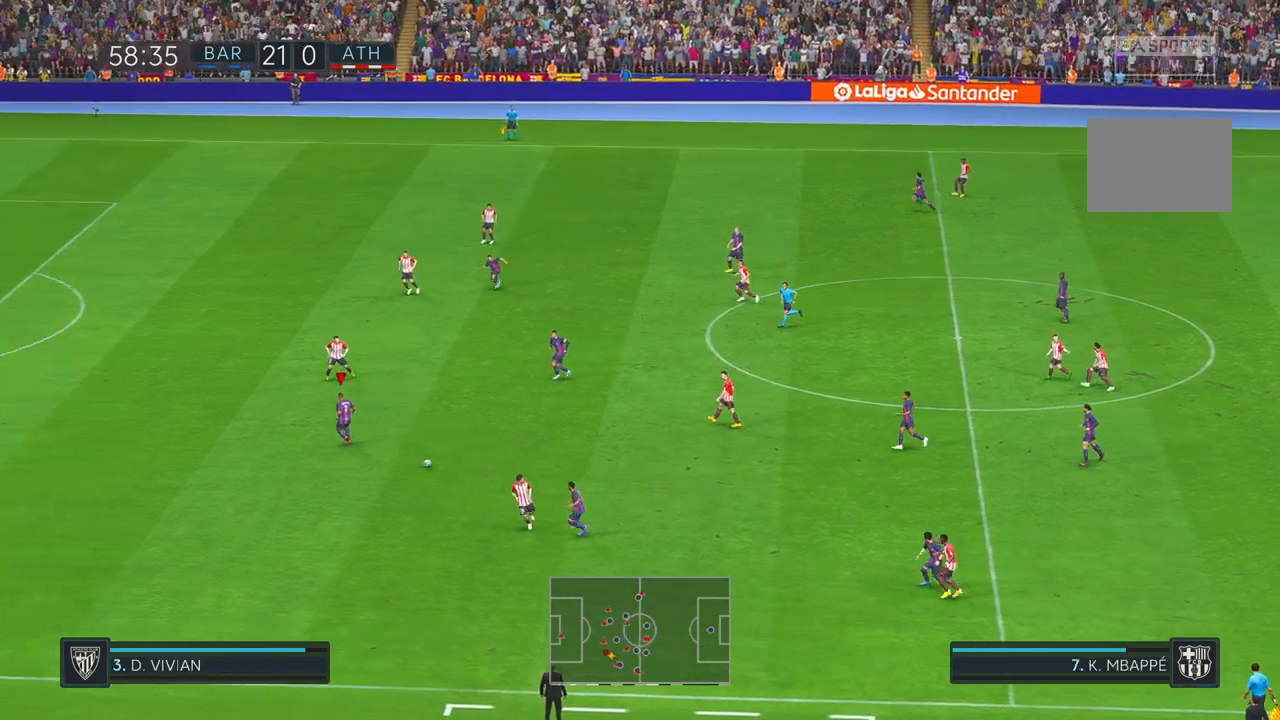
{"buttons": ["R2"], "left_stick": "left", "right_stick": "center", "events": []}
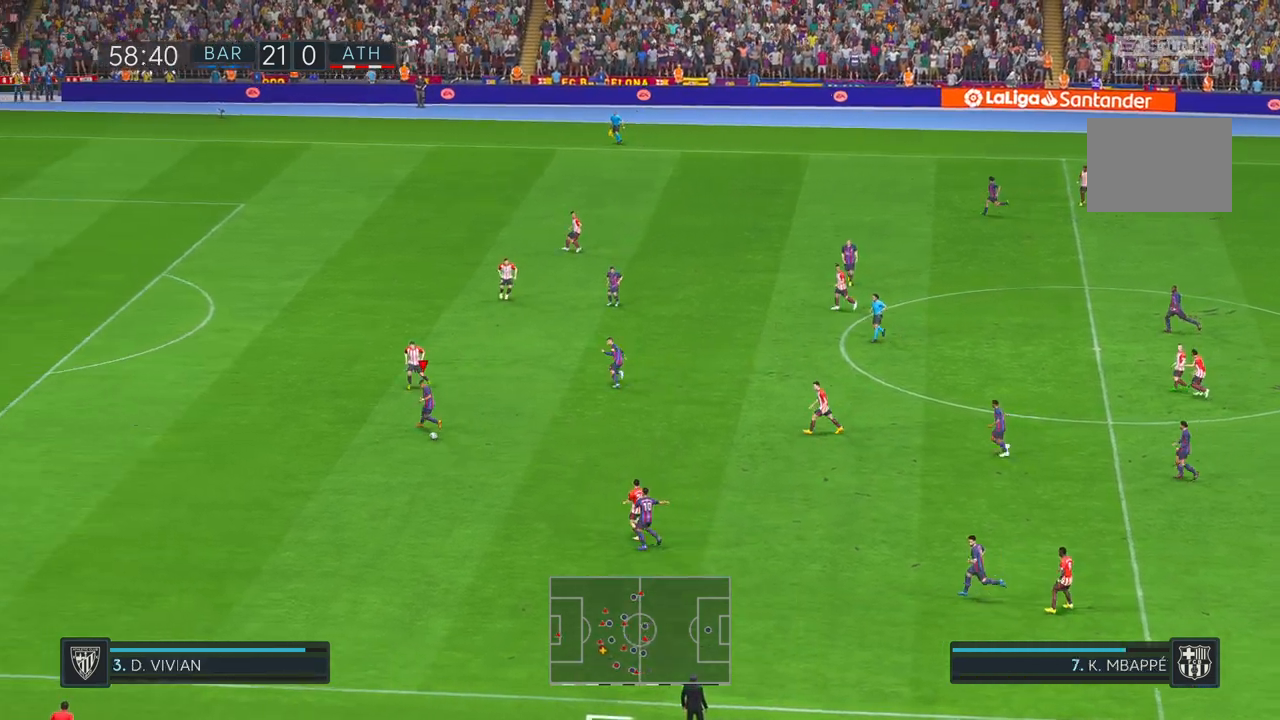
{"buttons": ["R2"], "left_stick": "left", "right_stick": "center", "events": []}
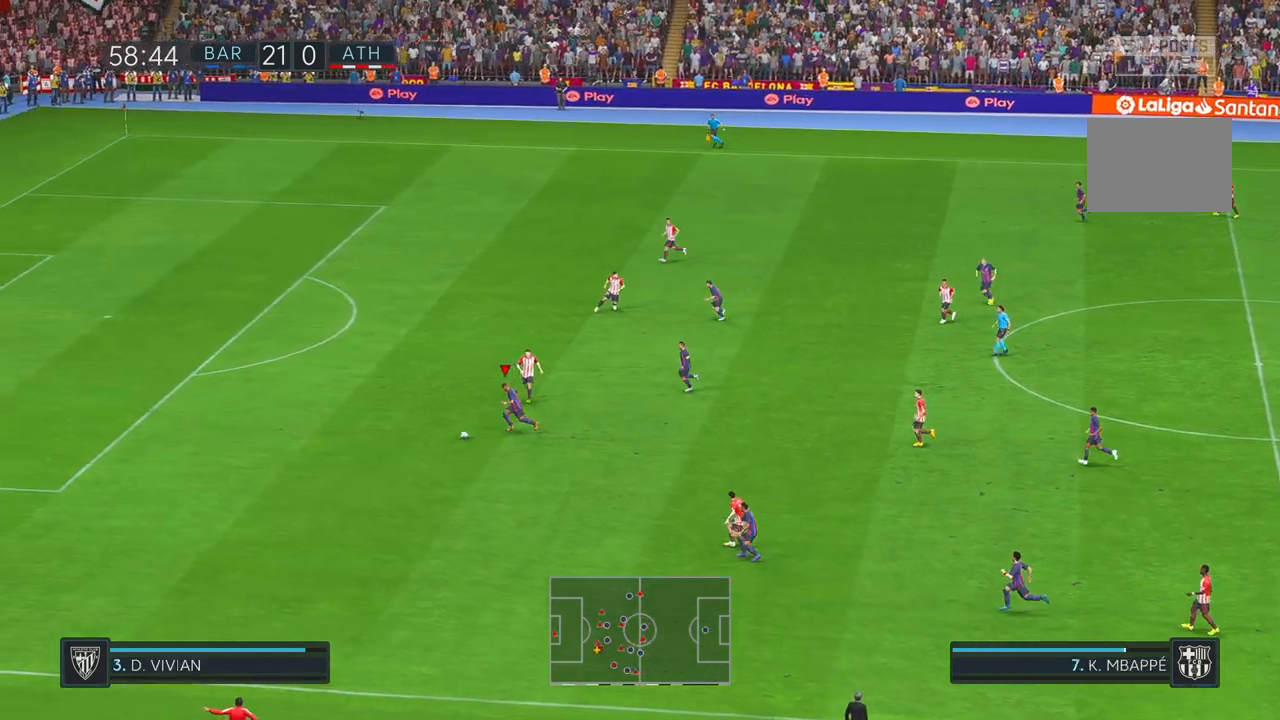
{"buttons": ["R2"], "left_stick": "left", "right_stick": "center", "events": []}
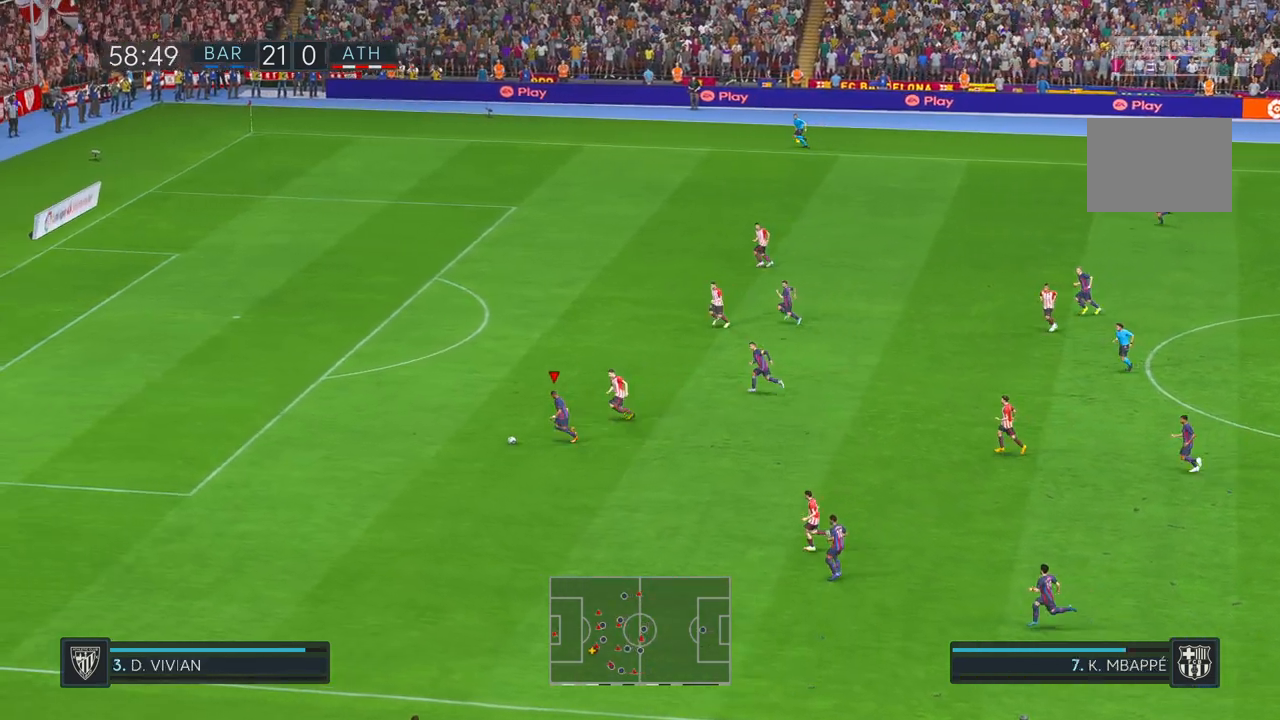
{"buttons": ["R2"], "left_stick": "left", "right_stick": "center", "events": []}
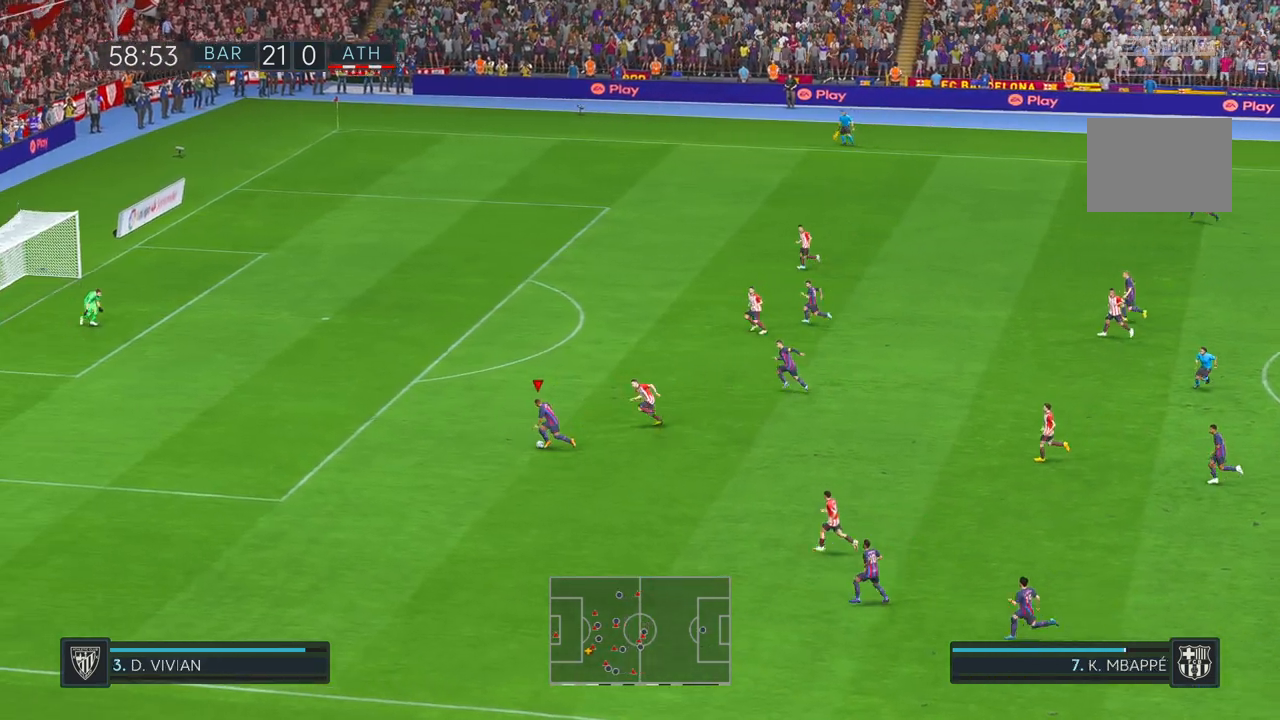
{"buttons": ["R2"], "left_stick": "up-left", "right_stick": "center", "events": [[400, "left_stick", "up-left"]]}
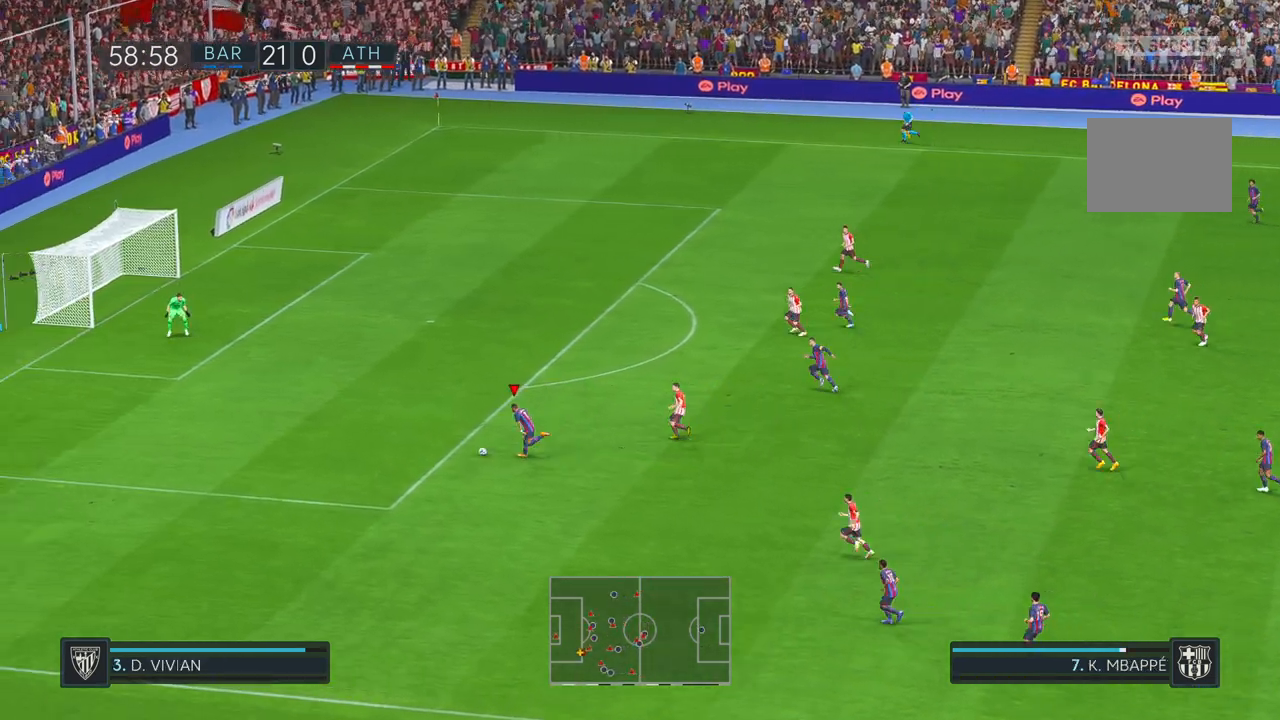
{"buttons": ["R2"], "left_stick": "up", "right_stick": "center", "events": [[333, "left_stick", "up"]]}
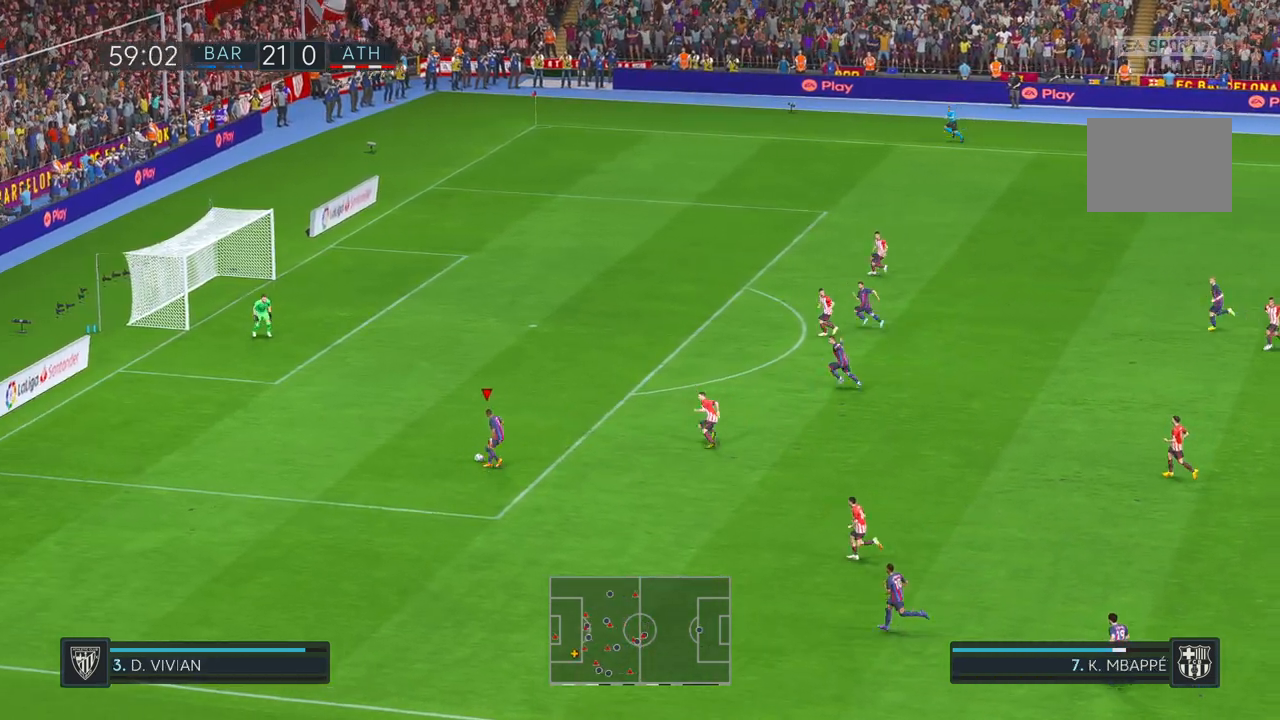
{"buttons": ["R2"], "left_stick": "up", "right_stick": "center", "events": []}
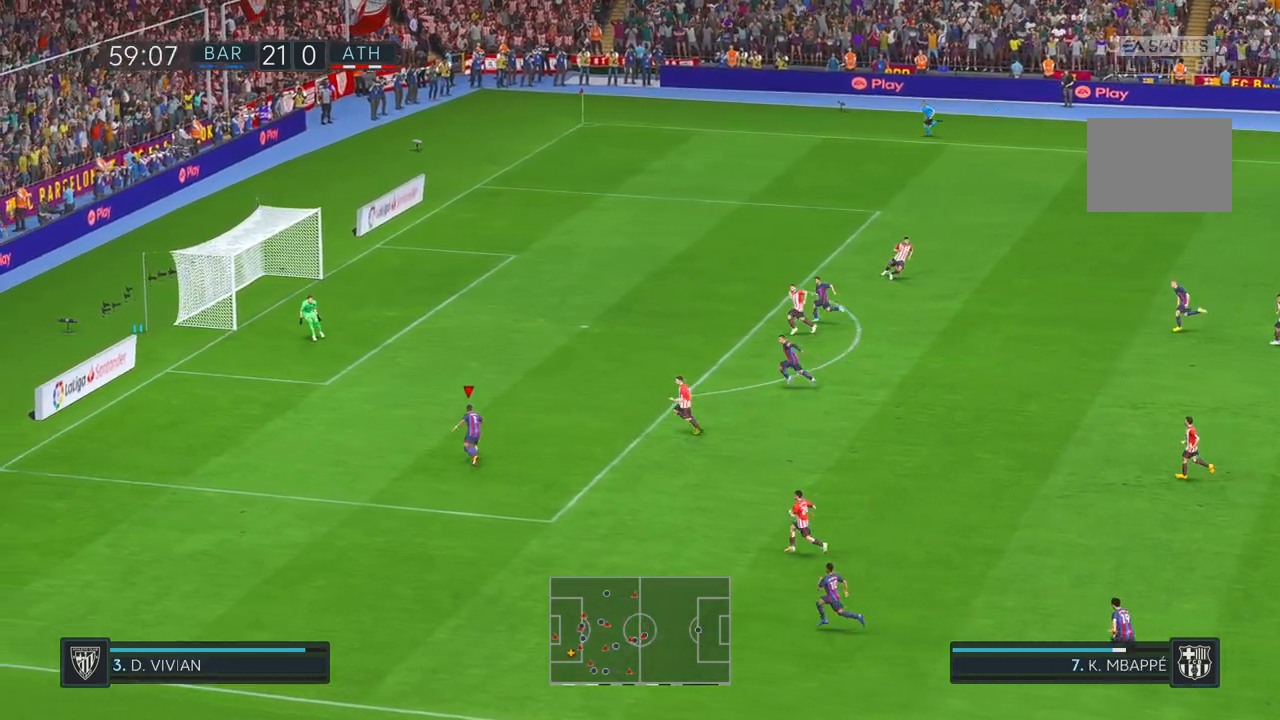
{"buttons": [], "left_stick": "up", "right_stick": "center", "events": [[167, "R2", "up"]]}
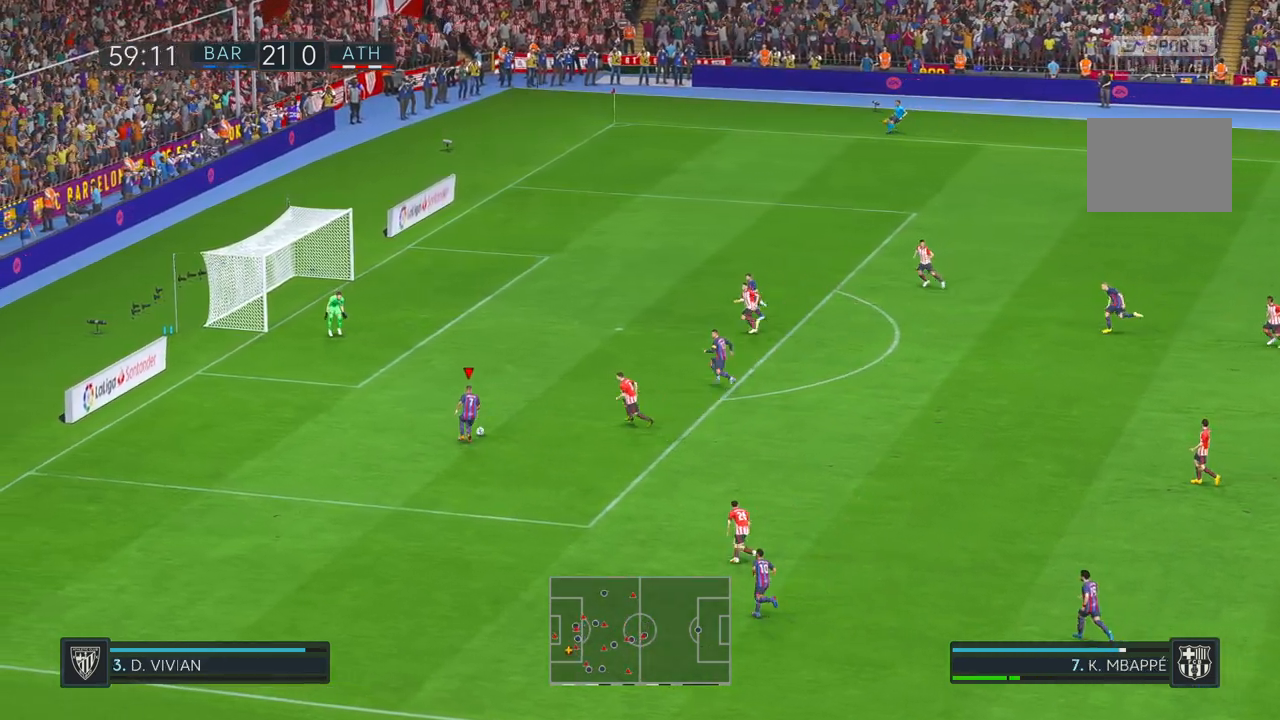
{"buttons": [], "left_stick": "up", "right_stick": "center", "events": []}
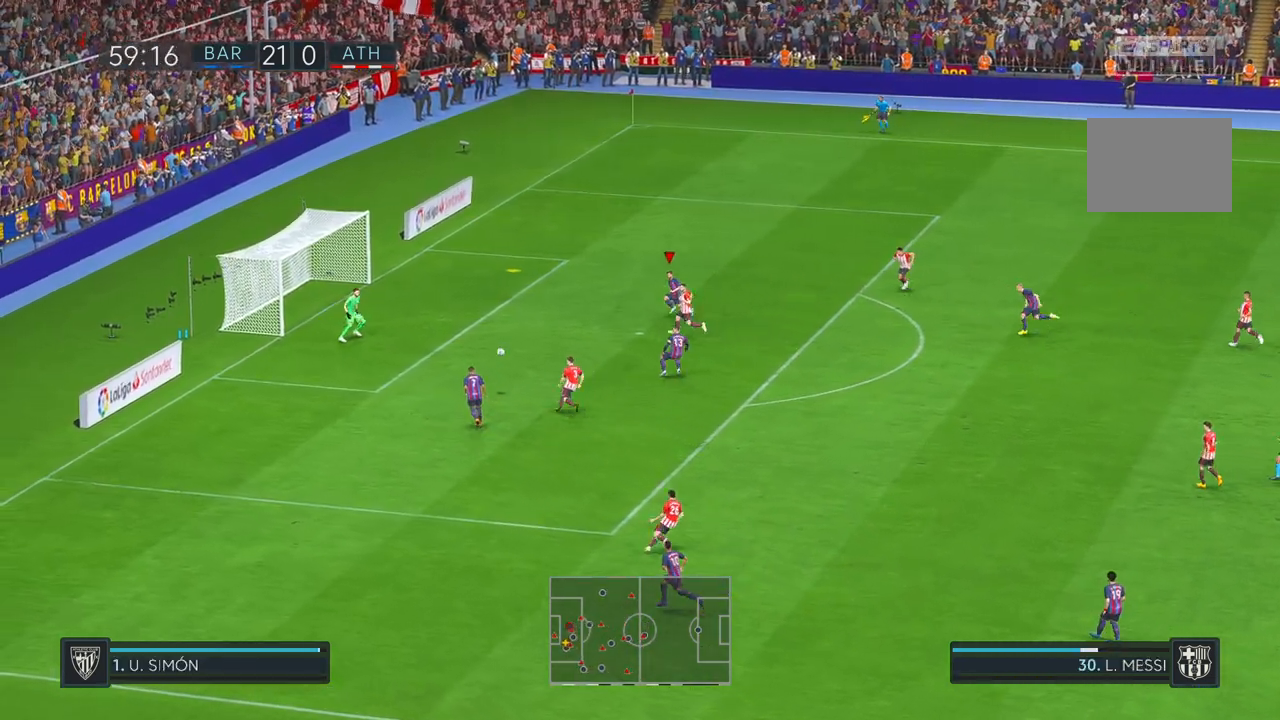
{"buttons": [], "left_stick": "down-left", "right_stick": "center", "events": [[17, "left_stick", "left"], [333, "left_stick", "down-left"]]}
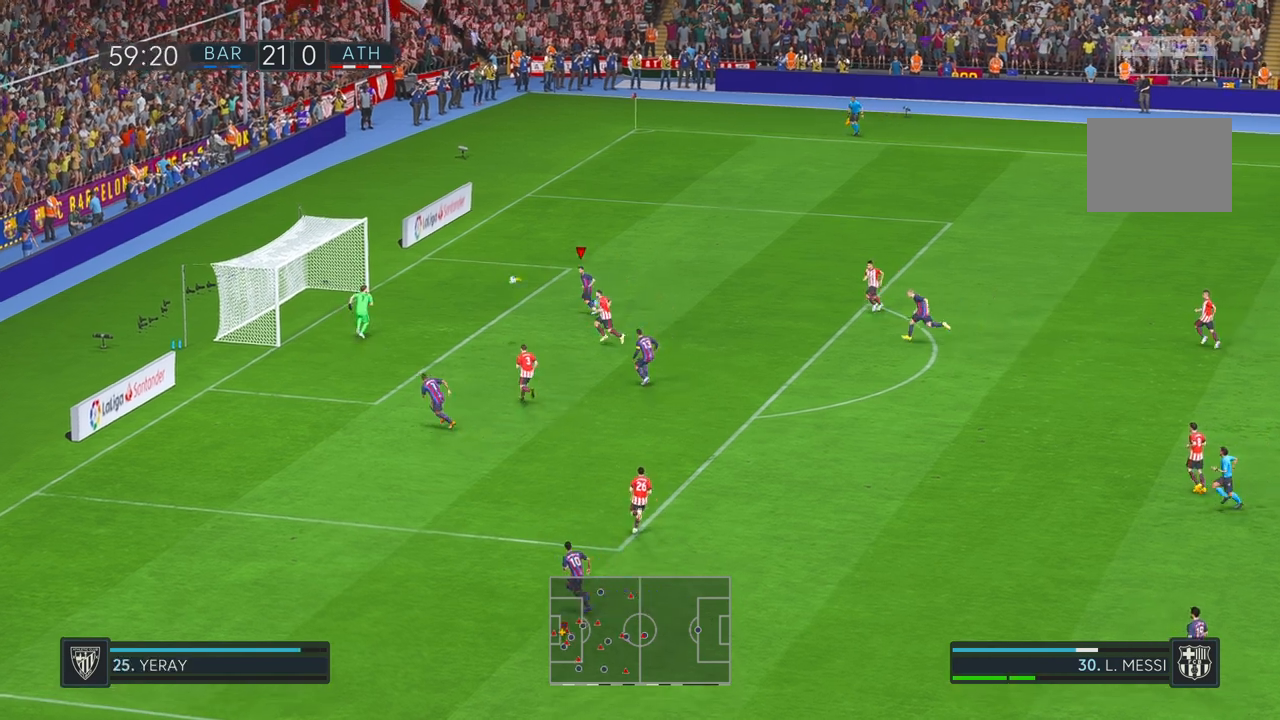
{"buttons": [], "left_stick": "down-left", "right_stick": "center", "events": []}
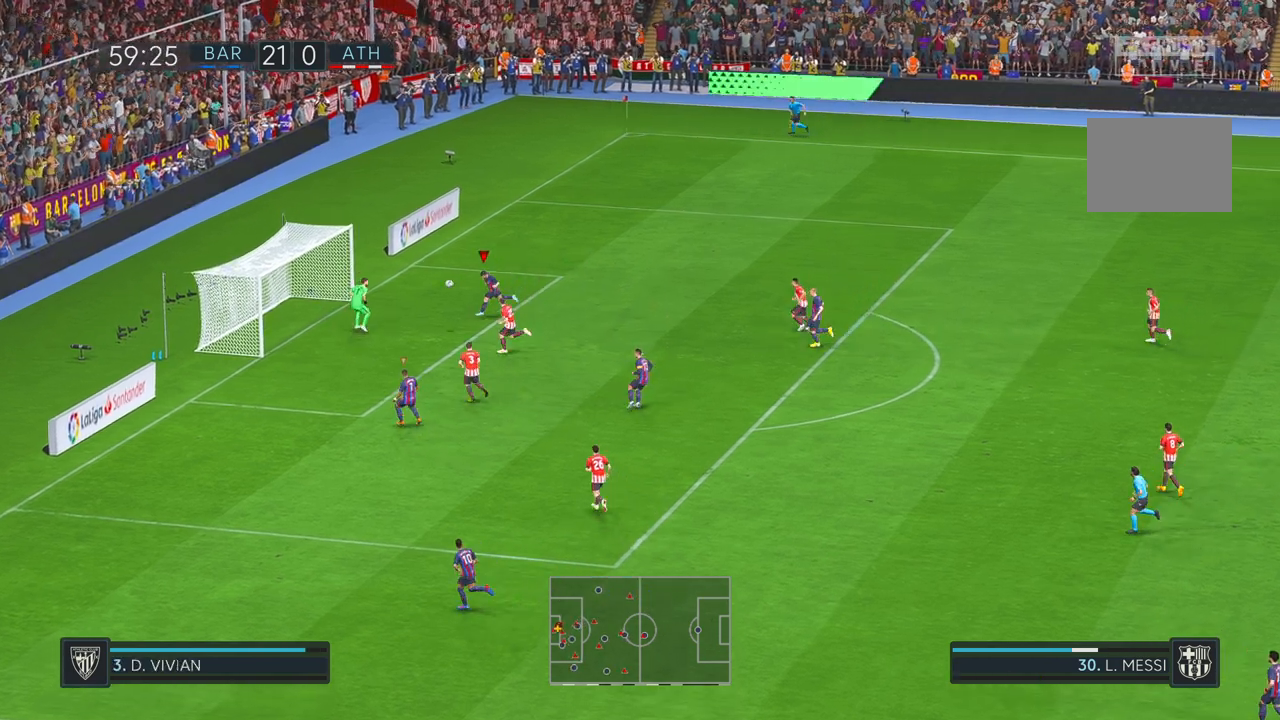
{"buttons": [], "left_stick": "up-right", "right_stick": "center", "events": [[167, "left_stick", "left"], [333, "left_stick", "up-right"]]}
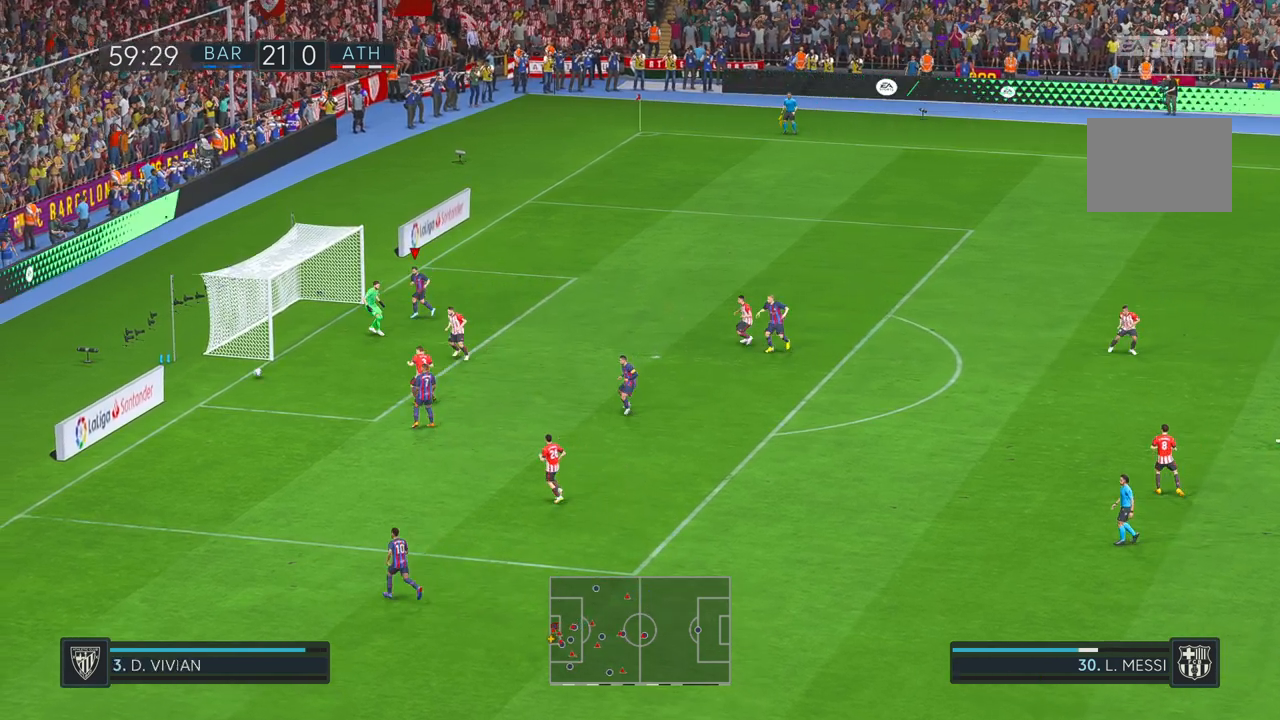
{"buttons": [], "left_stick": "up-right", "right_stick": "center", "events": []}
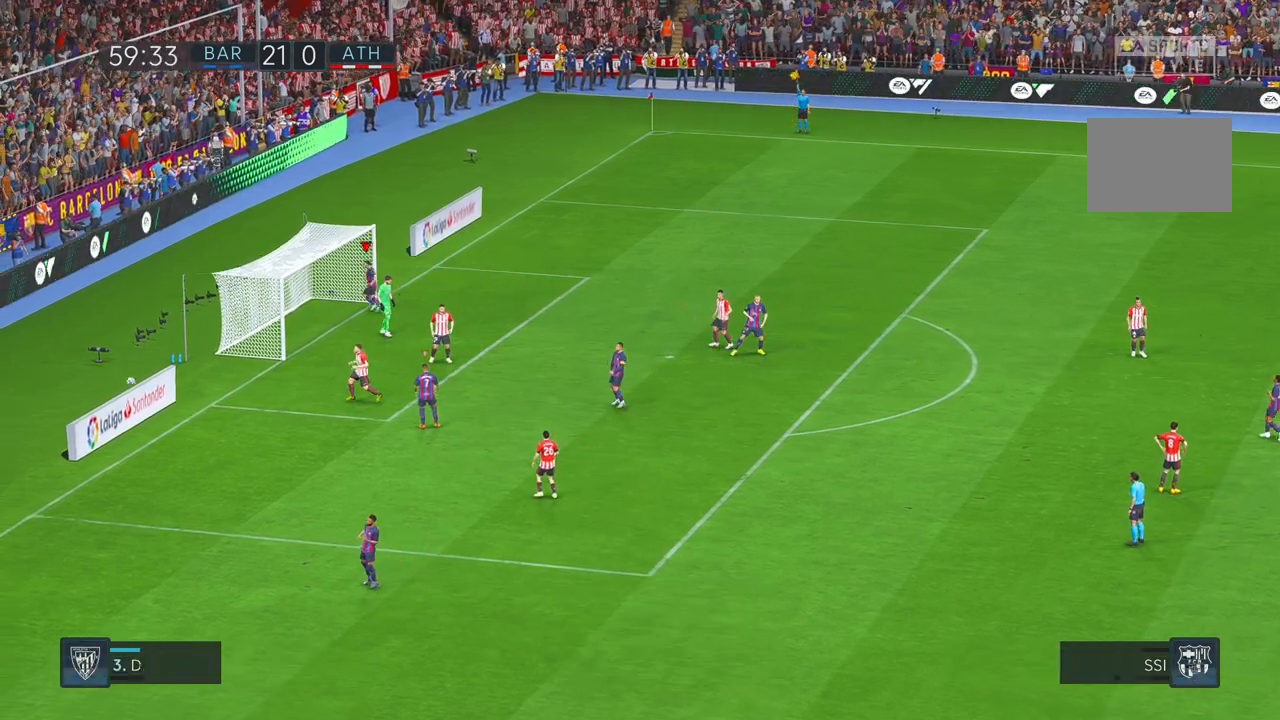
{"buttons": [], "left_stick": "center", "right_stick": "center", "events": [[133, "left_stick", "center"]]}
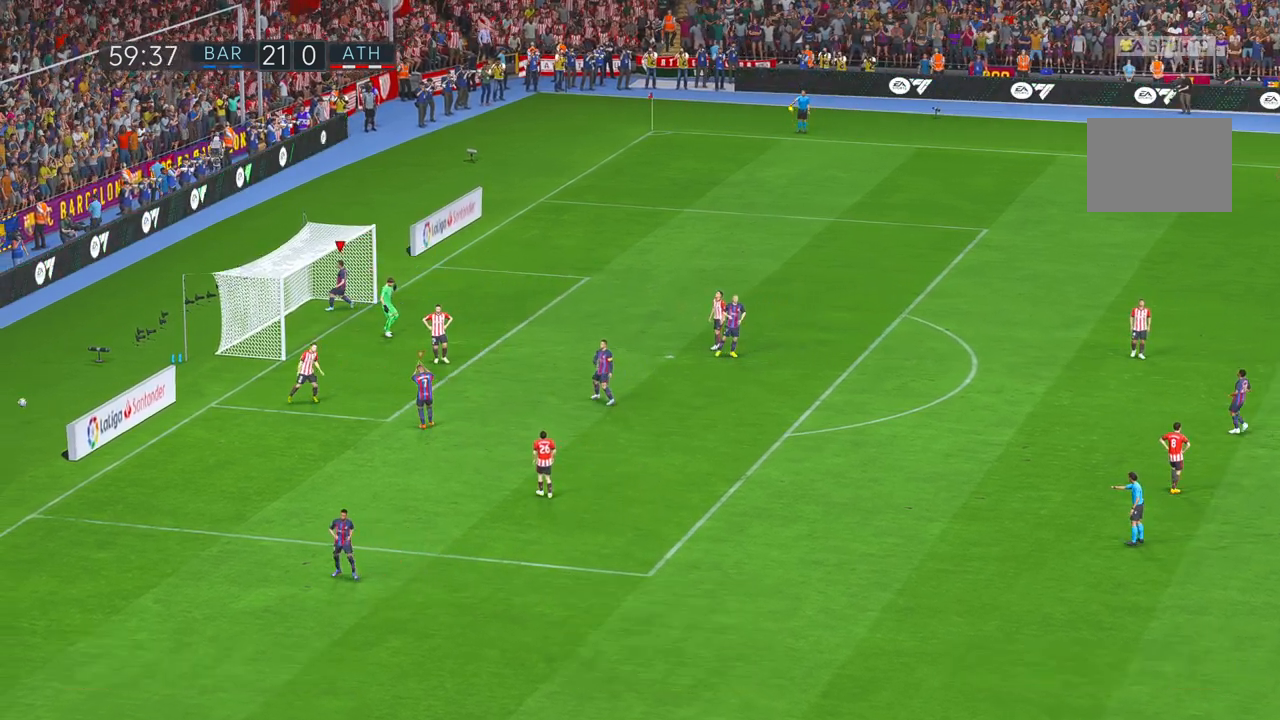
{"buttons": [], "left_stick": "center", "right_stick": "center", "events": []}